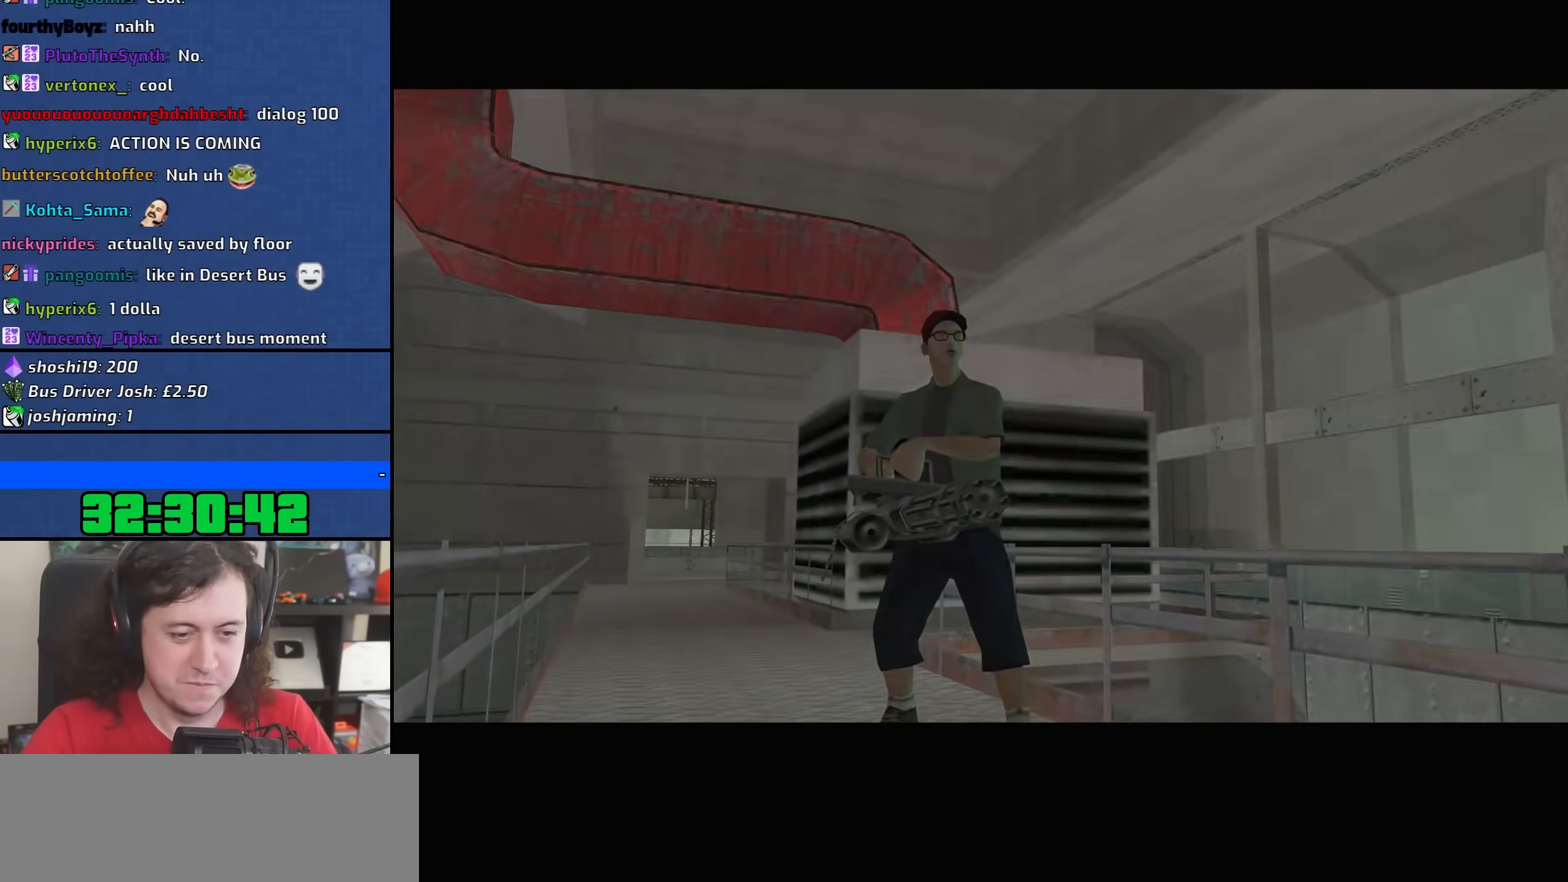
Gameplay with keyboard and mouse; each line is a JSON object with the keys and mouse buttons held at the frame after it. "events" lists presses ("down") and releases ("up") of "1", "2", "3", "4", "5", "6", "8", "a", "alt", "b", "c", "ctrl", "d", "down", "e", "escape", "f", "f1", "f2", "f3", "g", "h", "left", "n", "num2", "q", "r", "right", "s", "shift", "space", "t", "tab", "up", "v", "w", "x", "y", "z", "mouse_left", "mouse_wheel" and "mouse_right" between this image and that frame as [ms after this image, input, new state], when the widget could be followed in between. "mouse_left", "mouse_wheel", "mouse_right" = the "left", "wheel", "right" buttons of the "mouse" list. No other keys are recorded. "wheel" means that the mouse wheel is clicked or scrolled. Not read: mouse_move.
{"keys": [], "mouse": ["right"], "events": [[200, "mouse_right", "down"]]}
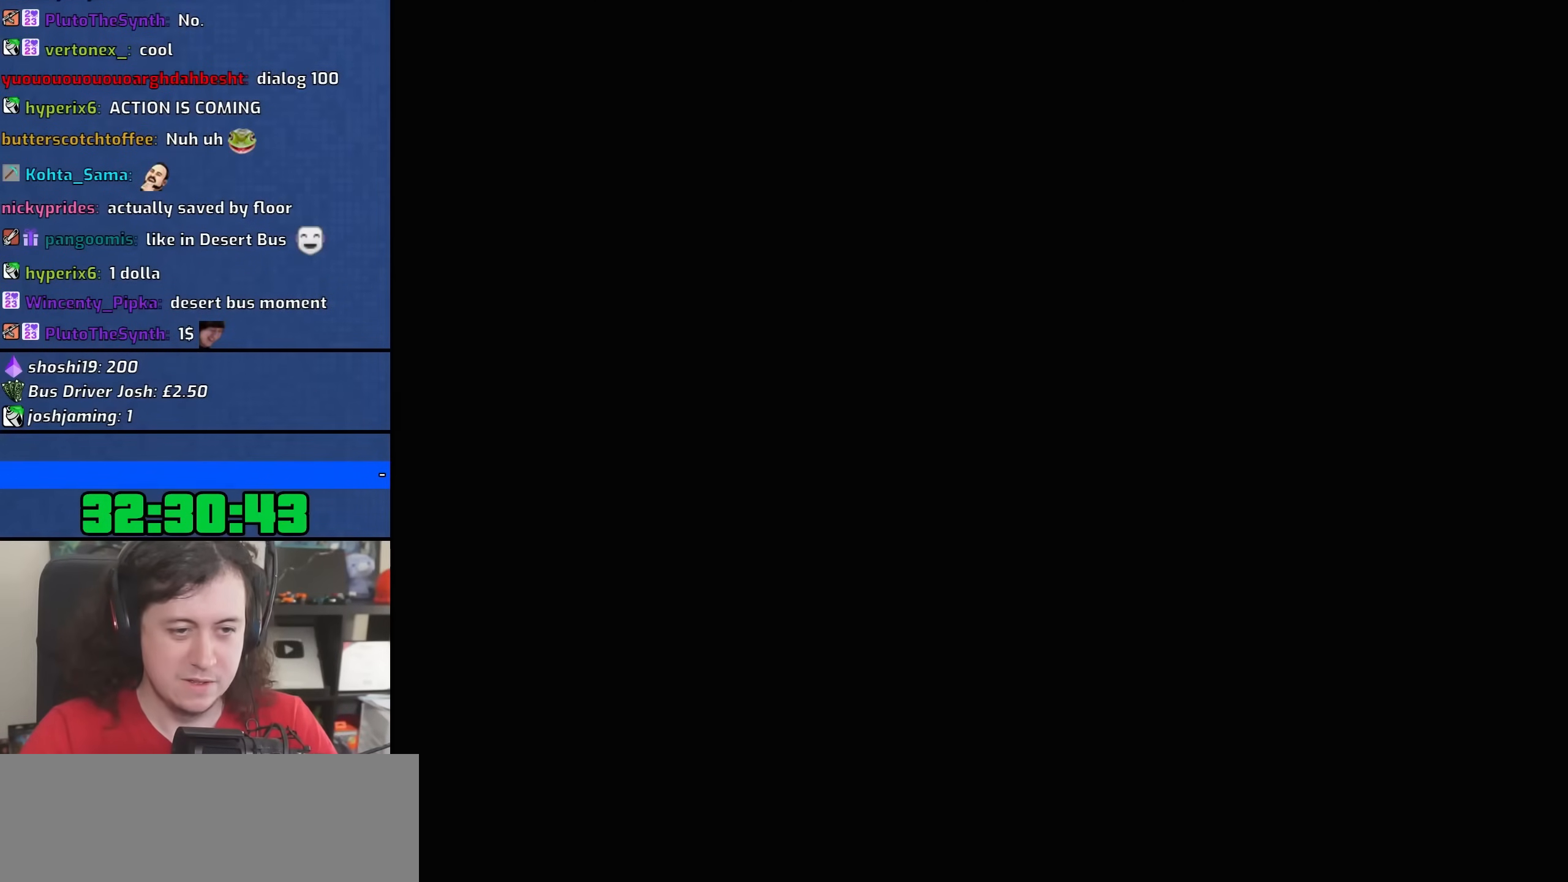
{"keys": [], "mouse": ["right"], "events": []}
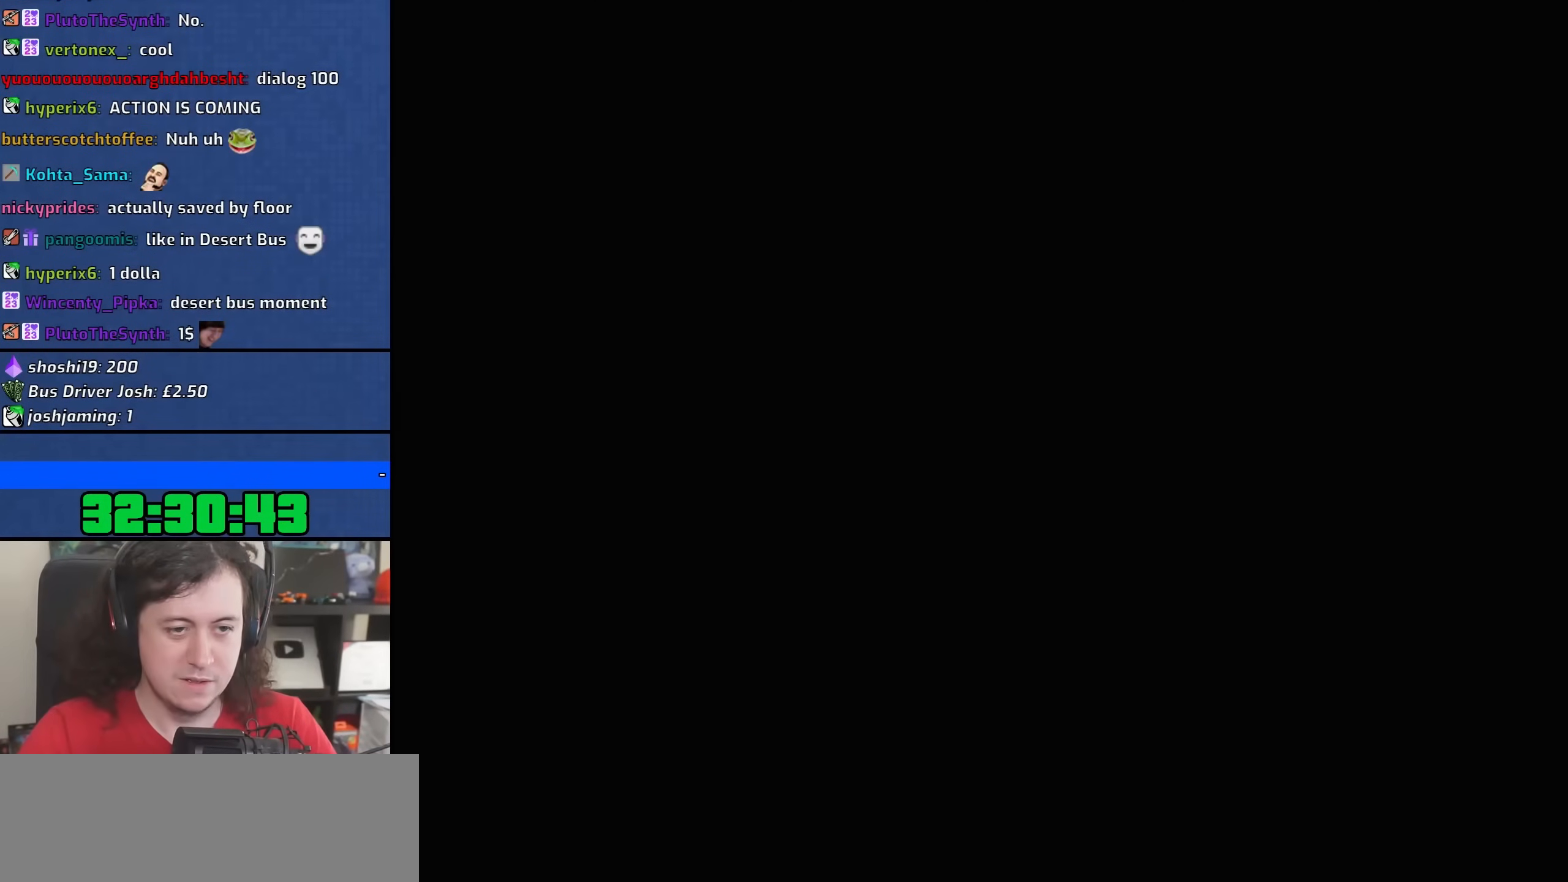
{"keys": [], "mouse": ["right"], "events": []}
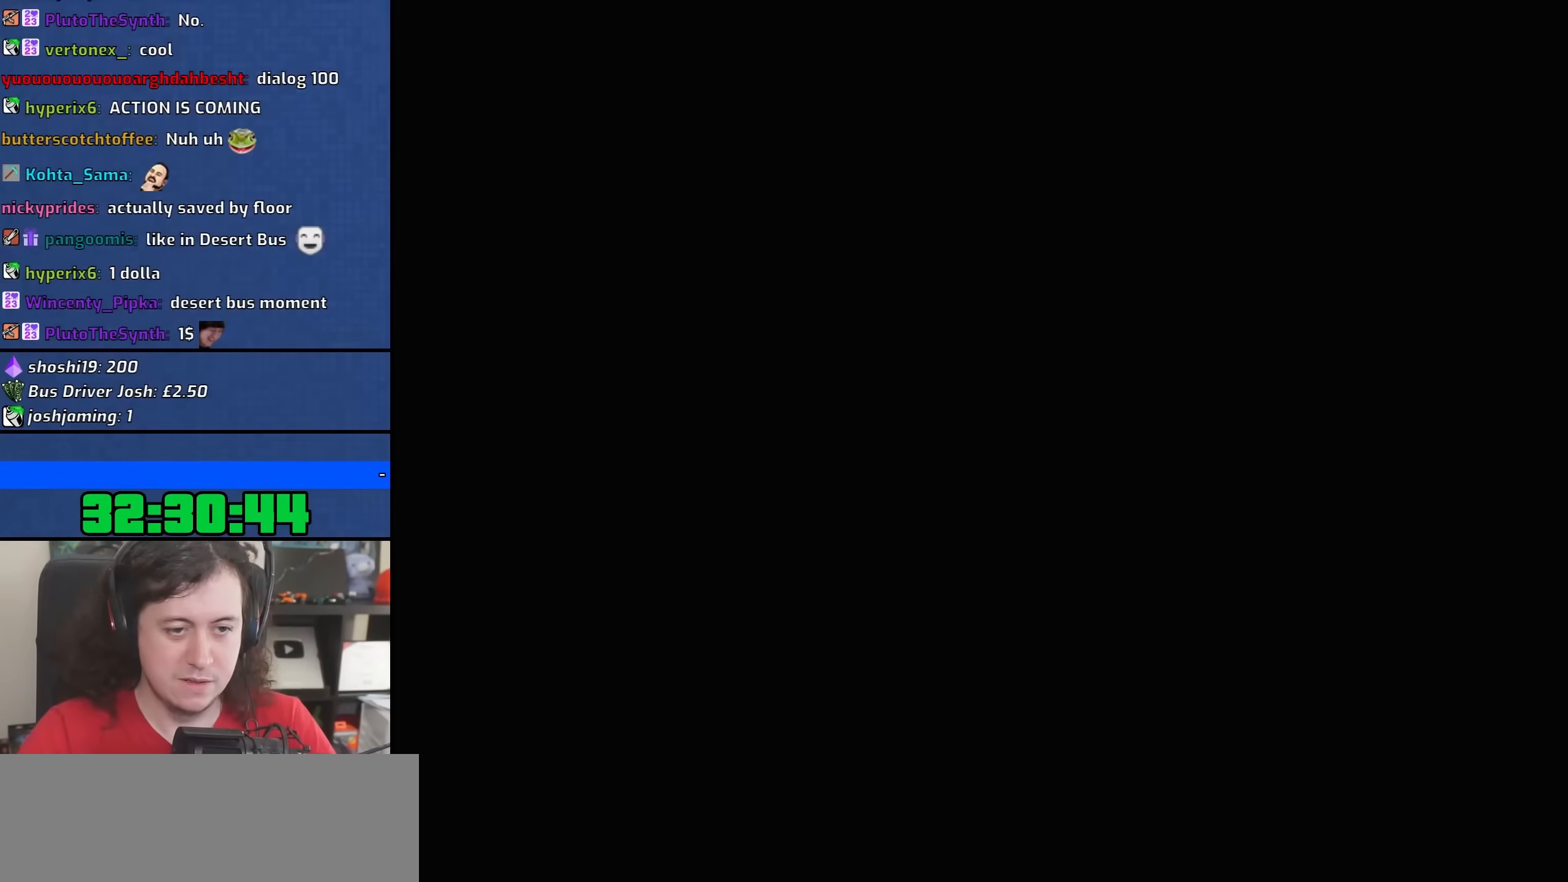
{"keys": [], "mouse": ["left", "right"], "events": [[317, "mouse_left", "down"]]}
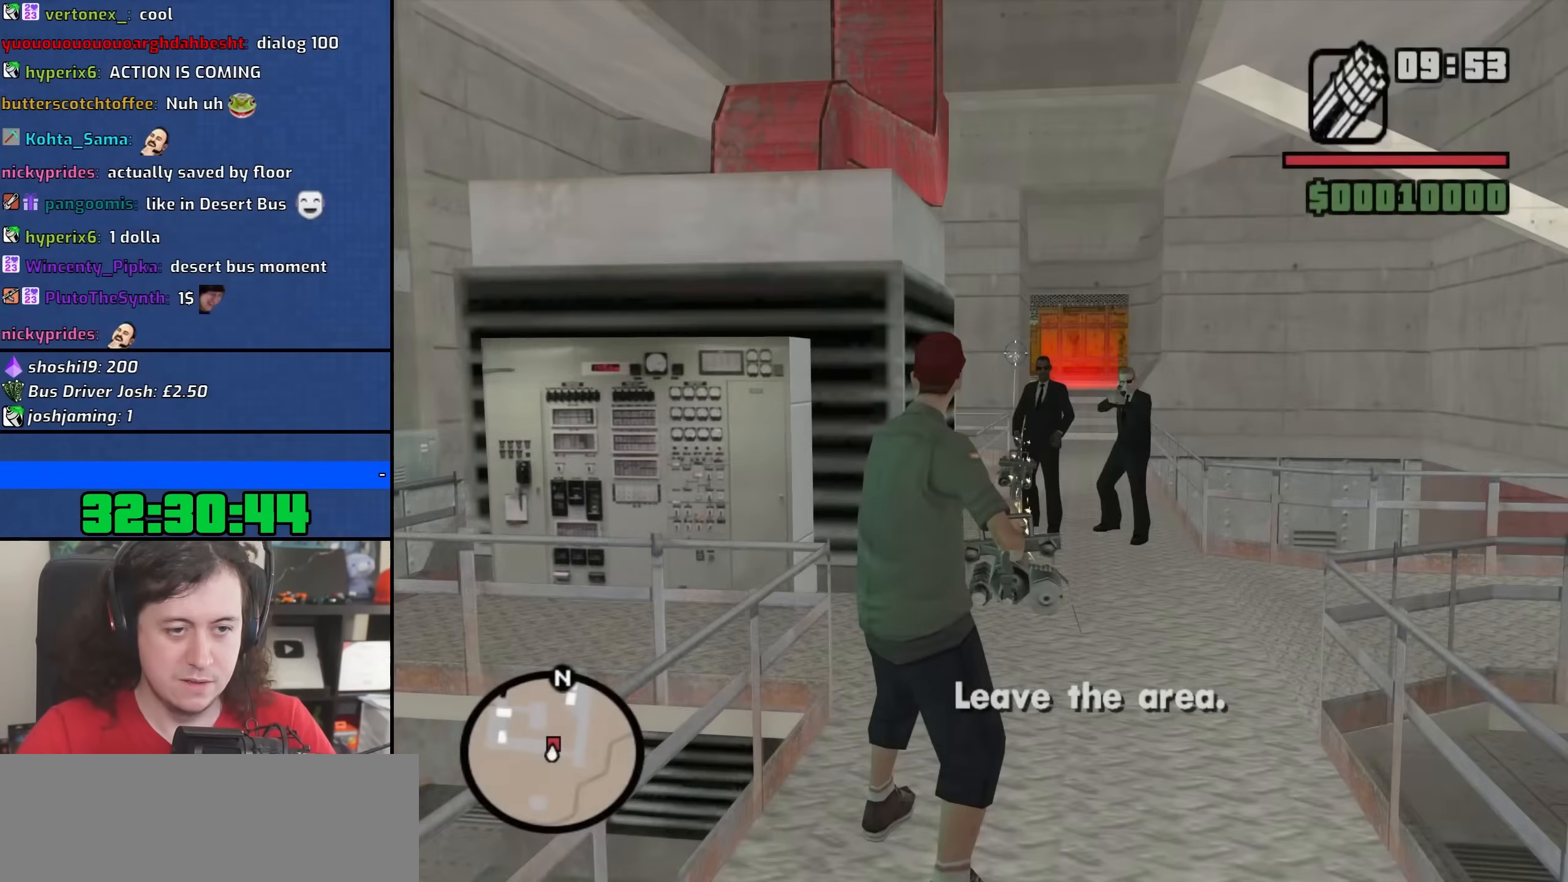
{"keys": [], "mouse": ["left", "right"], "events": []}
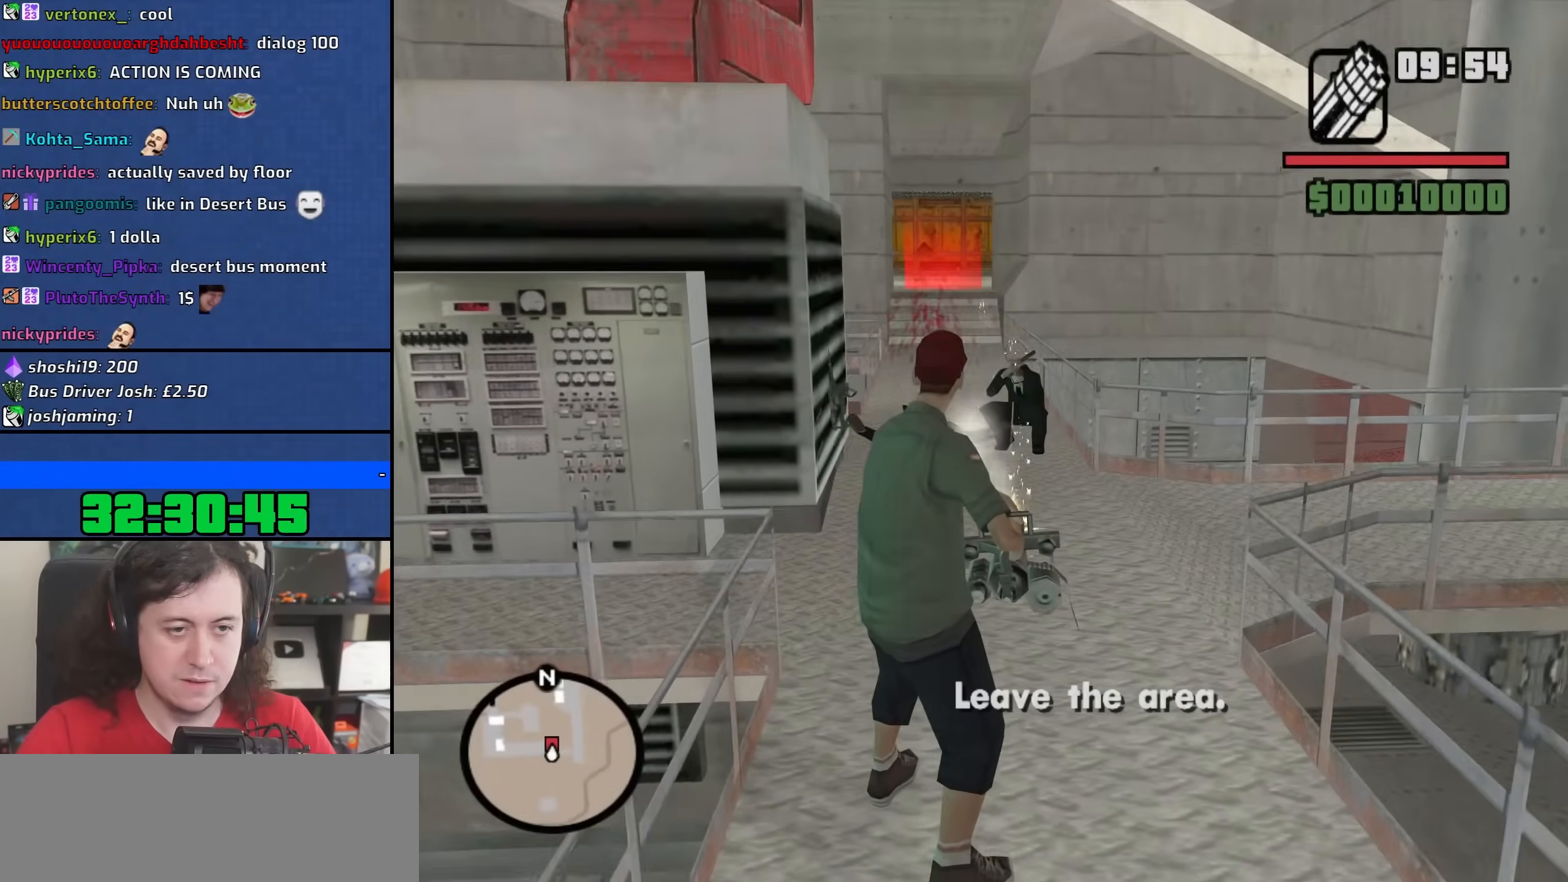
{"keys": ["w"], "mouse": [], "events": [[217, "mouse_left", "up"], [350, "mouse_right", "up"], [383, "w", "down"]]}
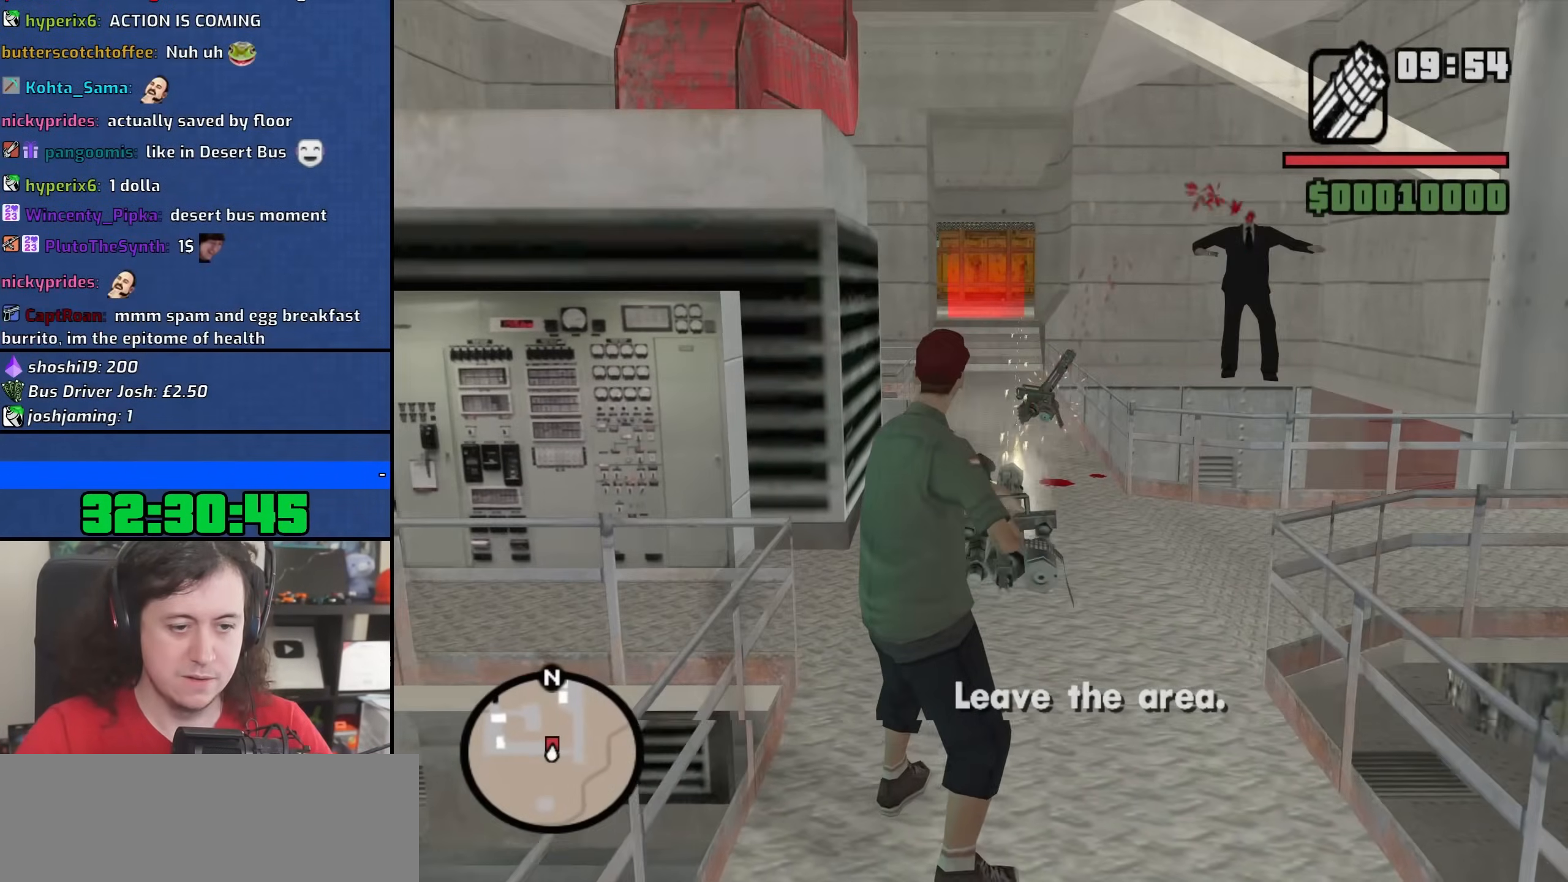
{"keys": ["w"], "mouse": []}
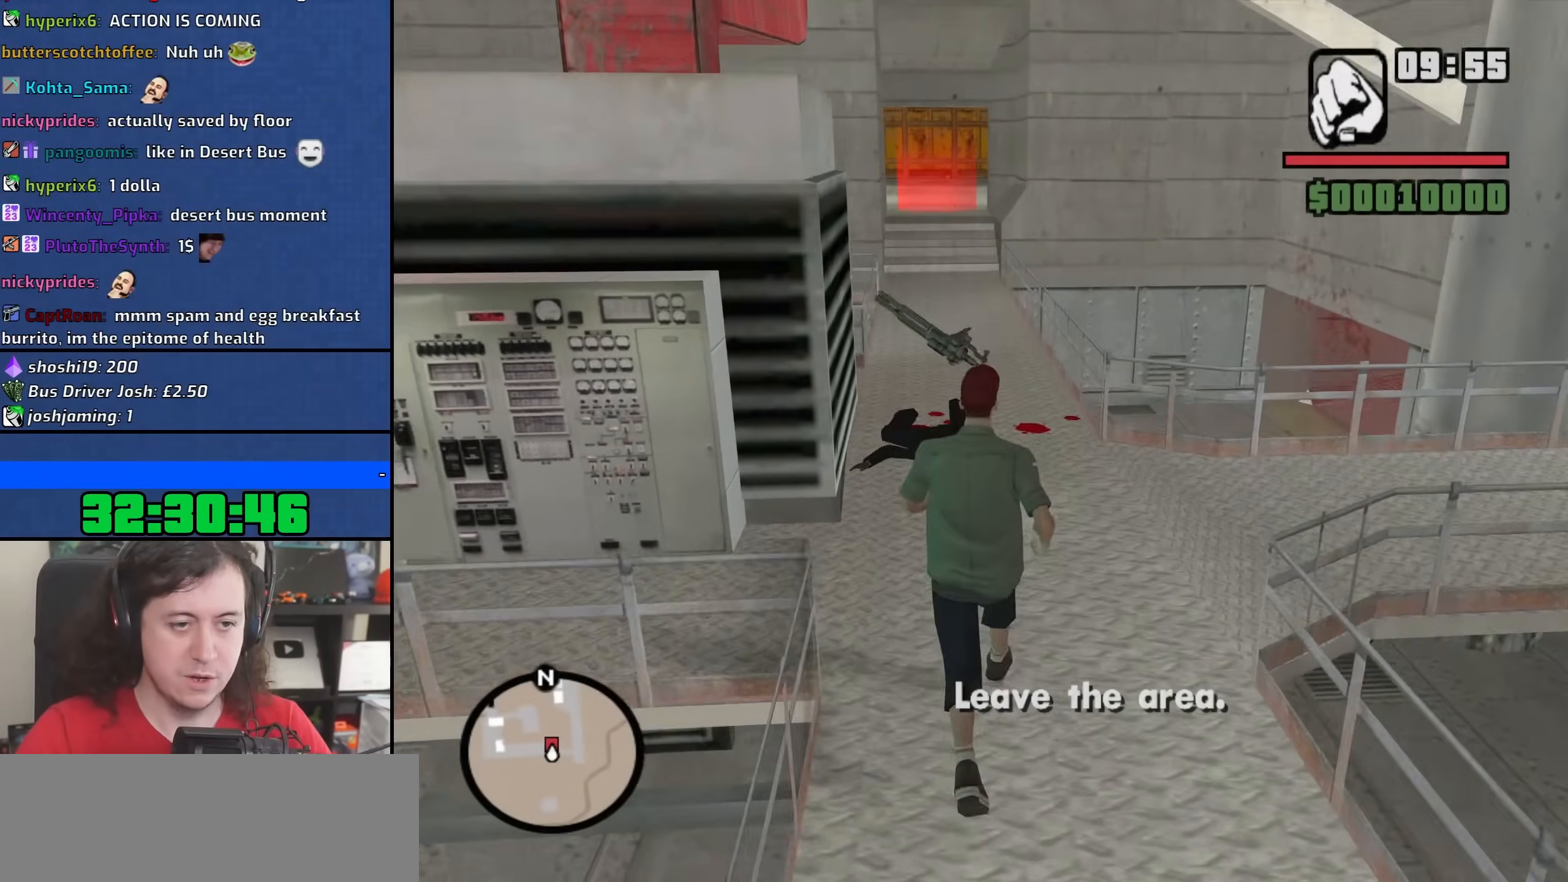
{"keys": ["w"], "mouse": [], "events": []}
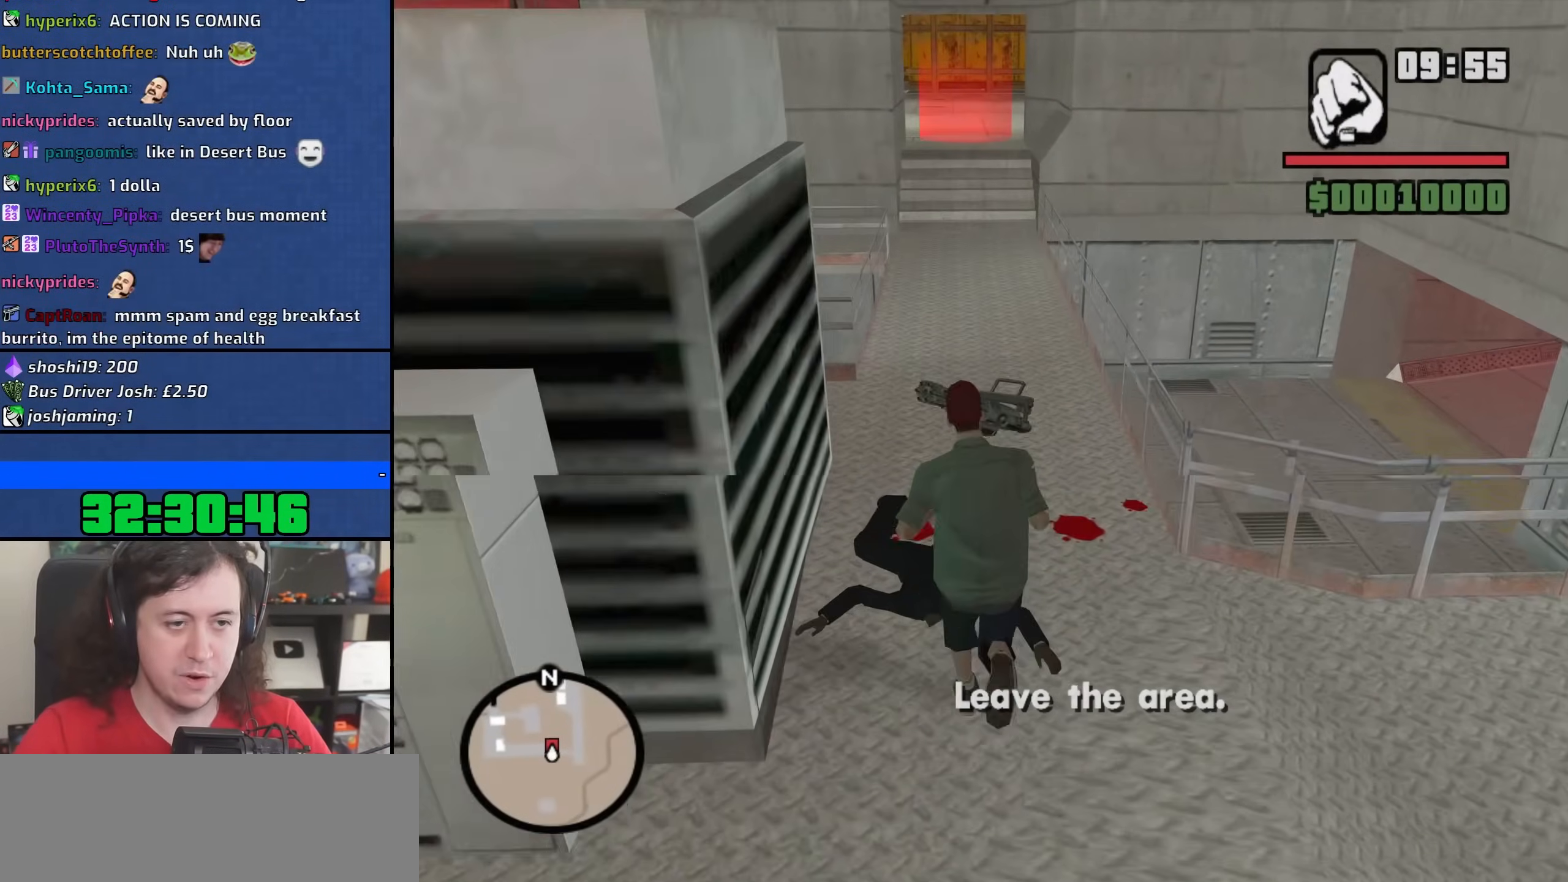
{"keys": ["w"], "mouse": [], "events": [[217, "shift", "down"], [417, "shift", "up"]]}
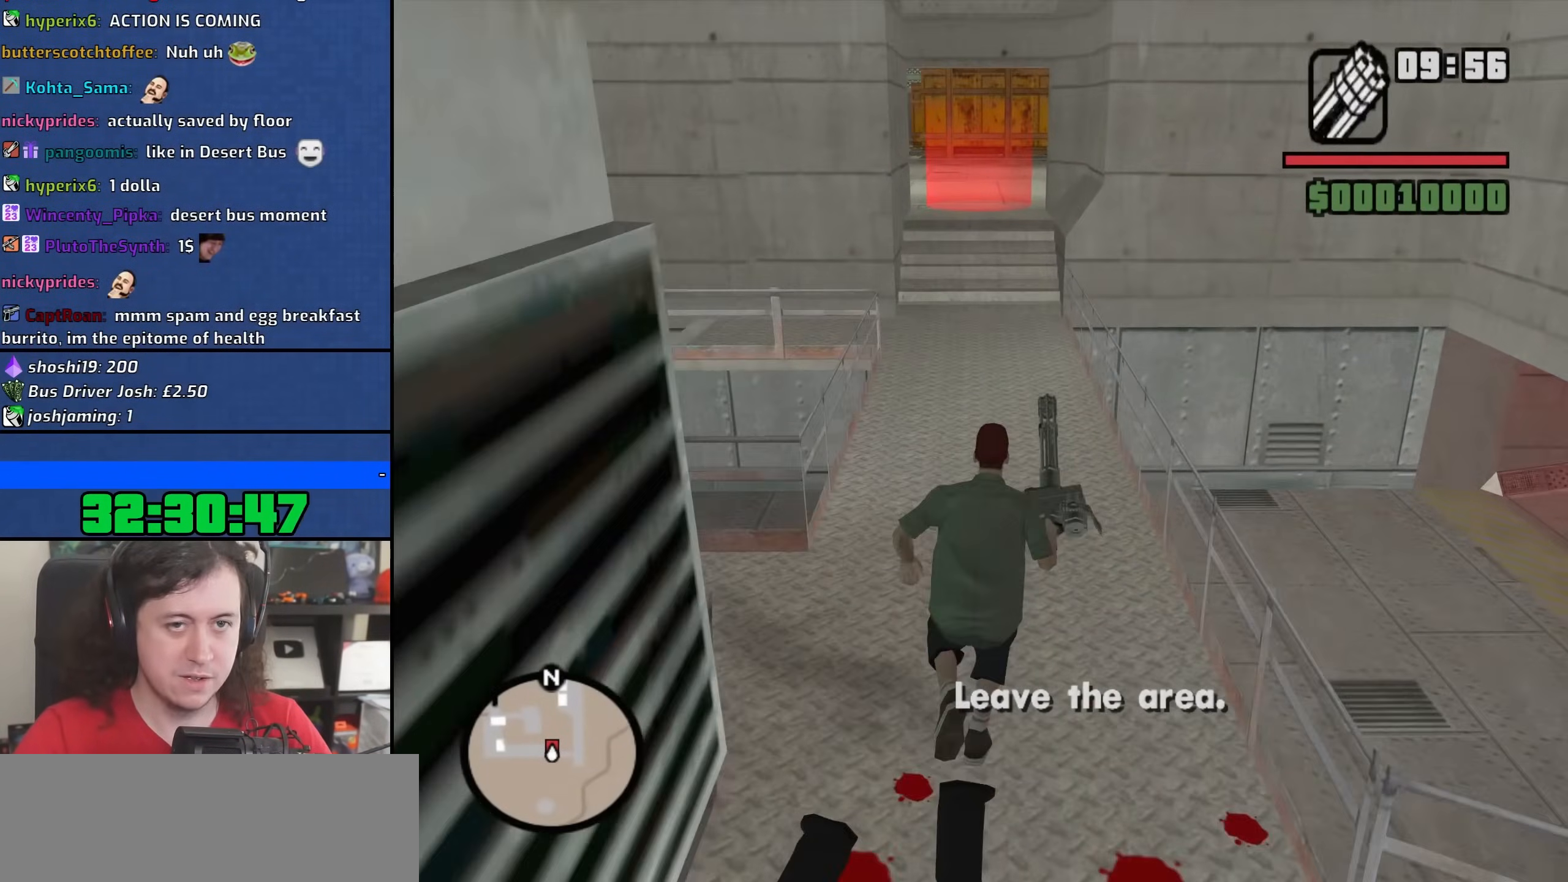
{"keys": ["w"], "mouse": [], "events": [[233, "mouse_wheel", "down"], [383, "mouse_wheel", "up"]]}
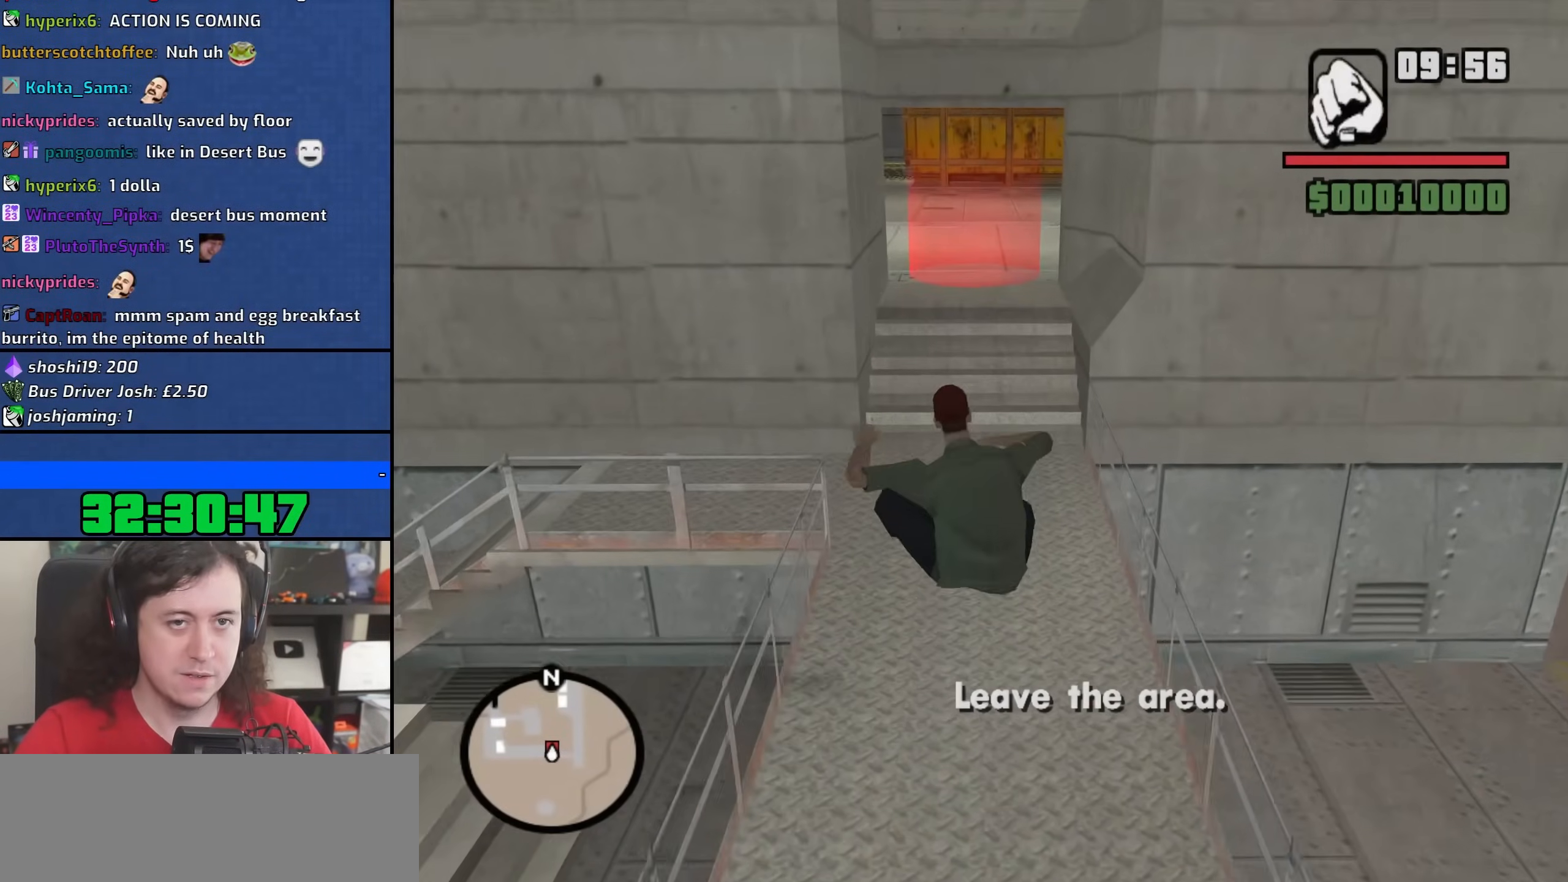
{"keys": ["shift", "w"], "mouse": [], "events": [[317, "shift", "down"], [400, "shift", "up"], [483, "shift", "down"]]}
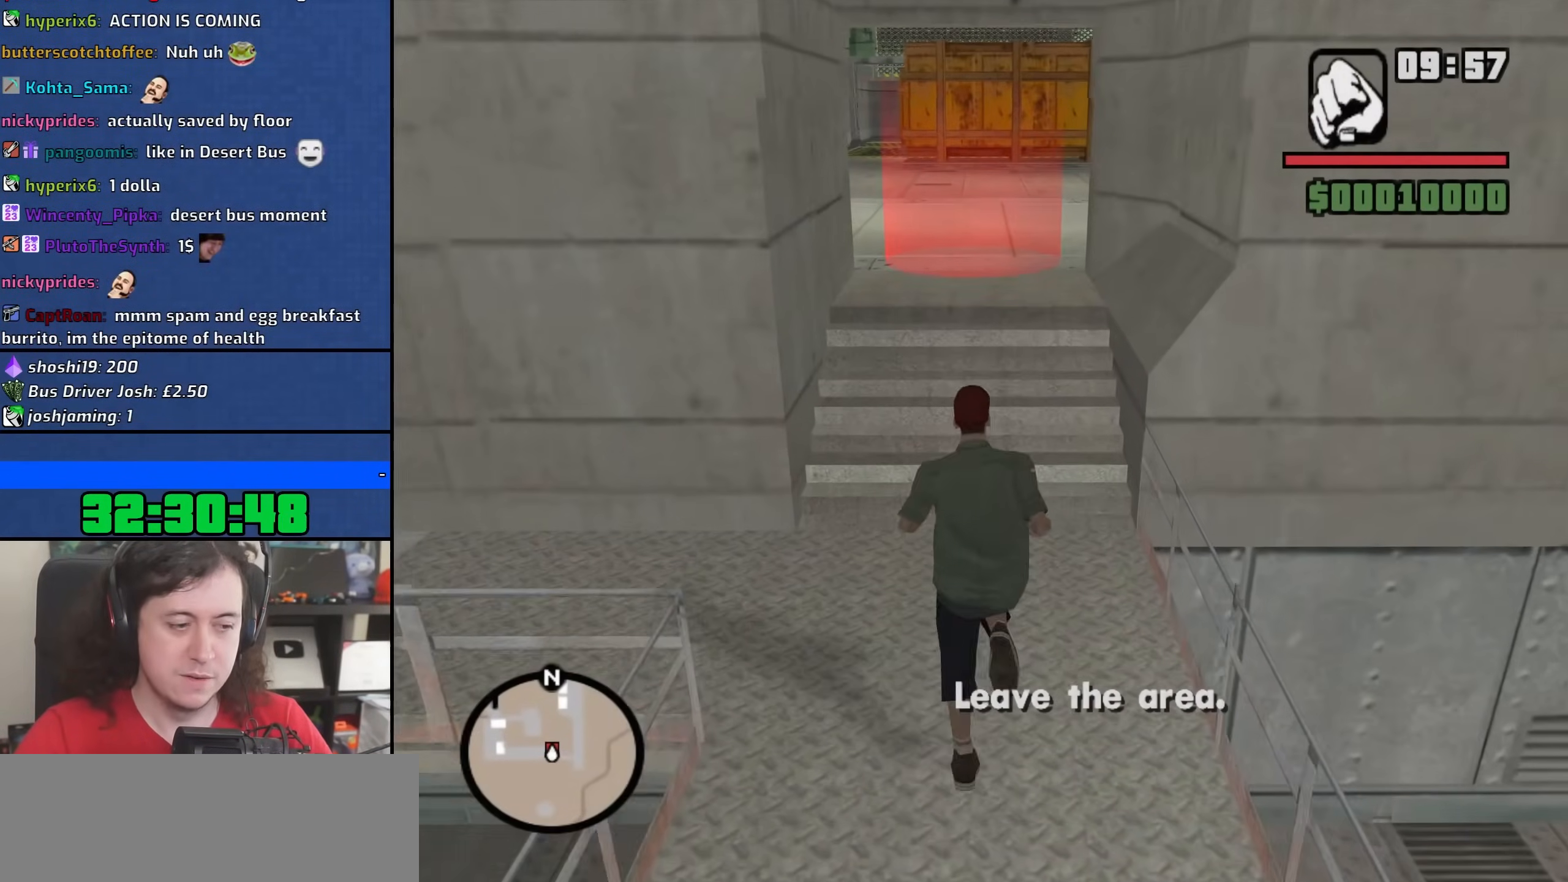
{"keys": ["w"], "mouse": [], "events": [[67, "shift", "up"], [83, "mouse_wheel", "down"], [233, "mouse_wheel", "up"]]}
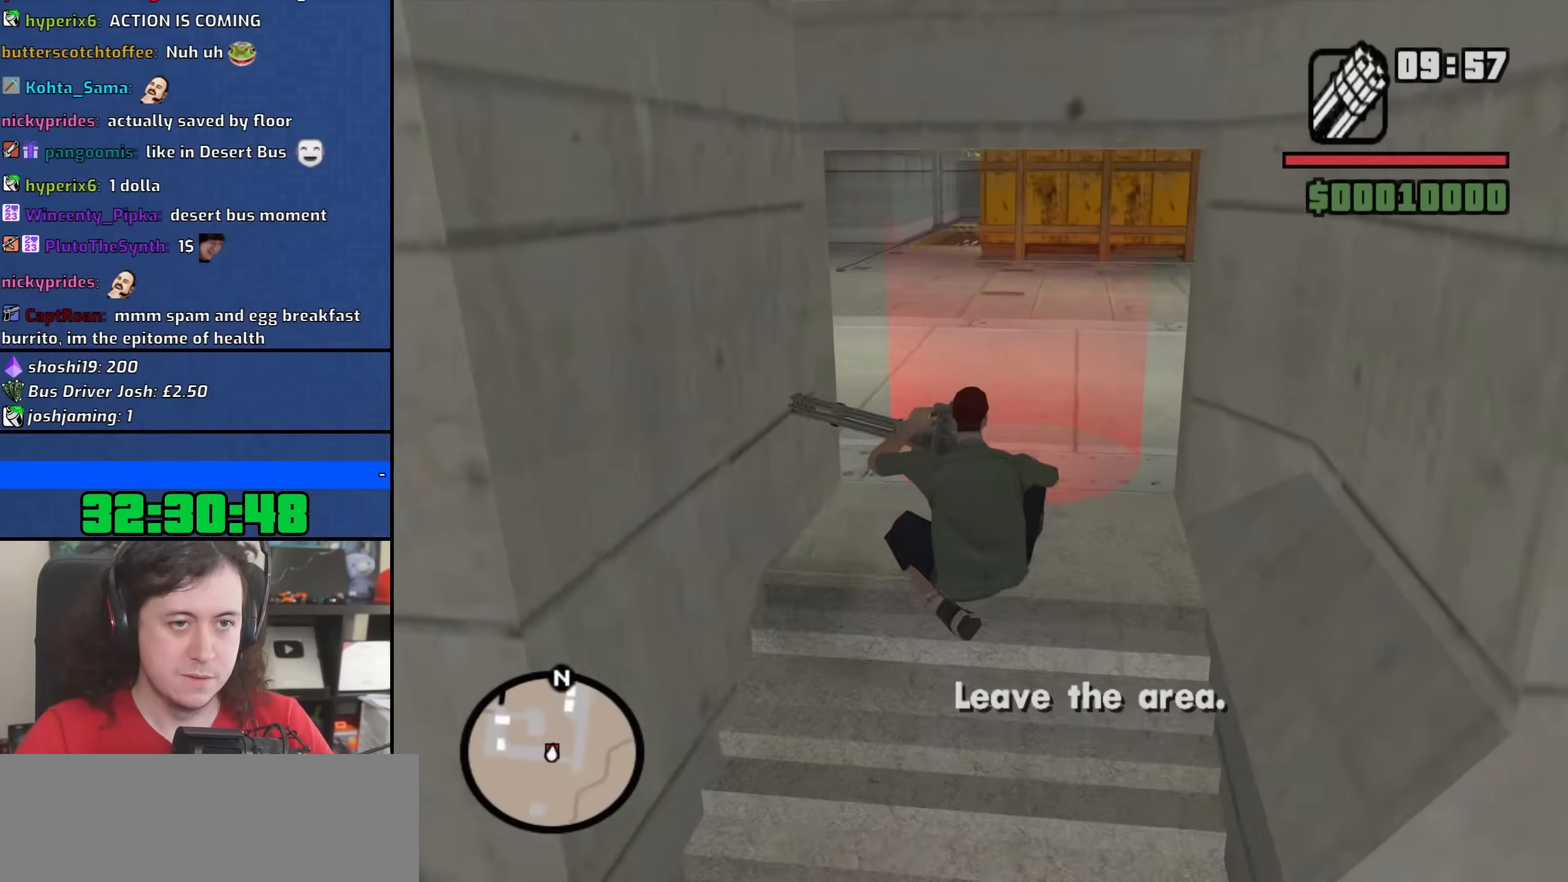
{"keys": ["d", "w"], "mouse": [], "events": [[267, "d", "down"]]}
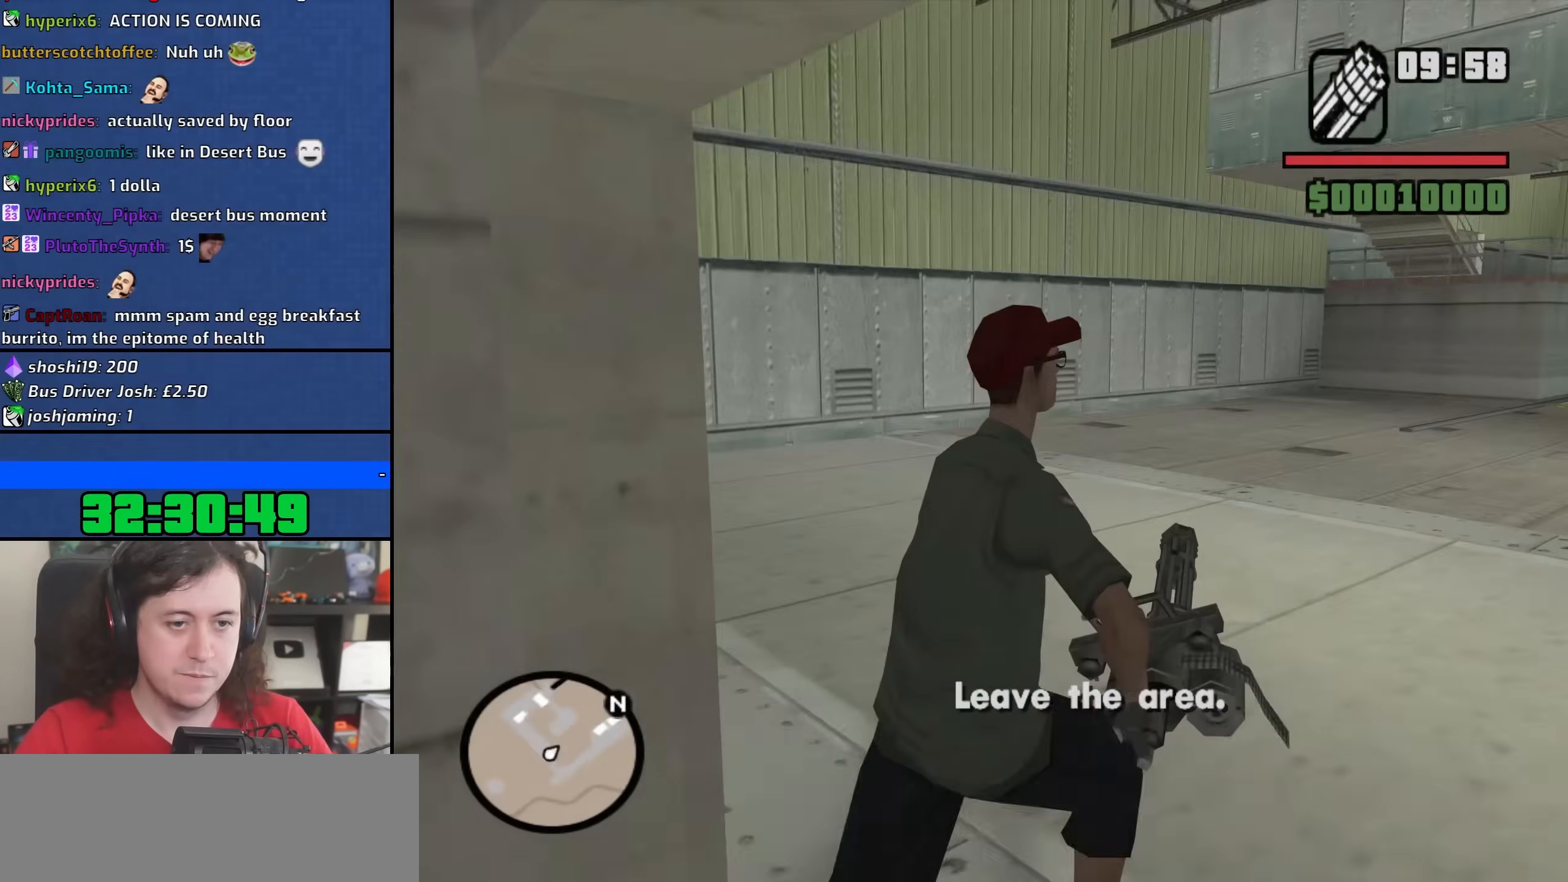
{"keys": [], "mouse": [], "events": [[317, "d", "up"], [333, "w", "up"]]}